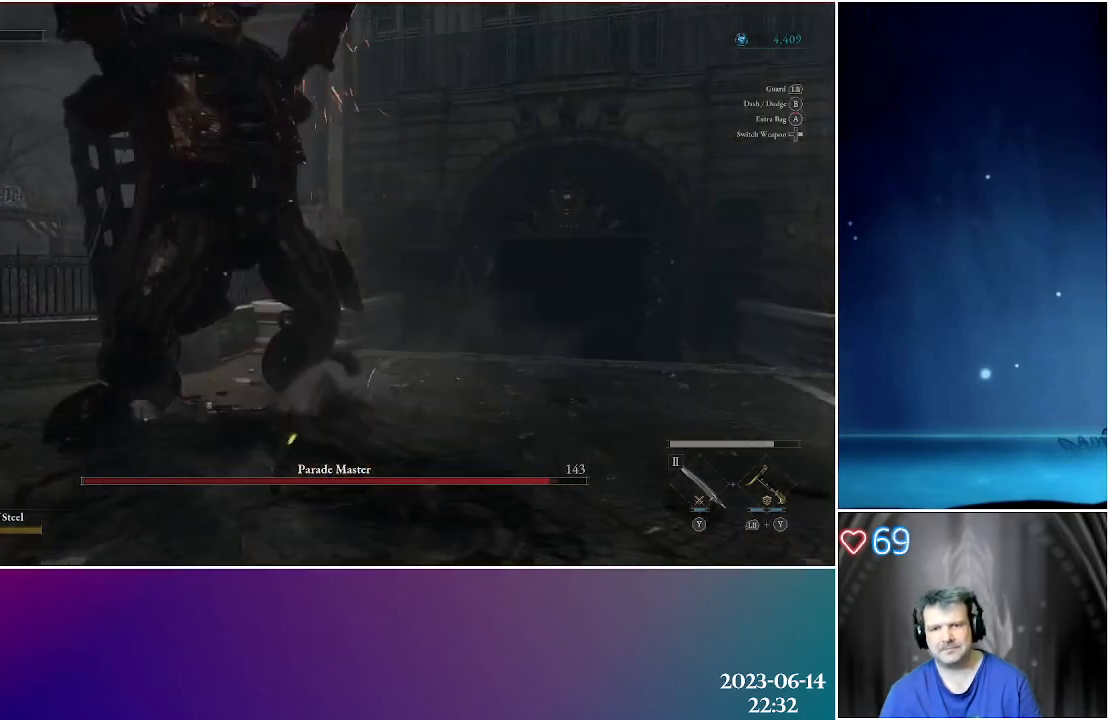
Gameplay with a controller (Xbox layout); each line is a JSON object with the inputs held at the frame after it. "events" lists button and stick changes between this image and that frame as [ms after this image, input, new state], when the widget could be followed in between.
{"buttons": ["L1"], "left_stick": "up", "right_stick": "center", "events": [[167, "L1", "down"], [233, "left_stick", "up"]]}
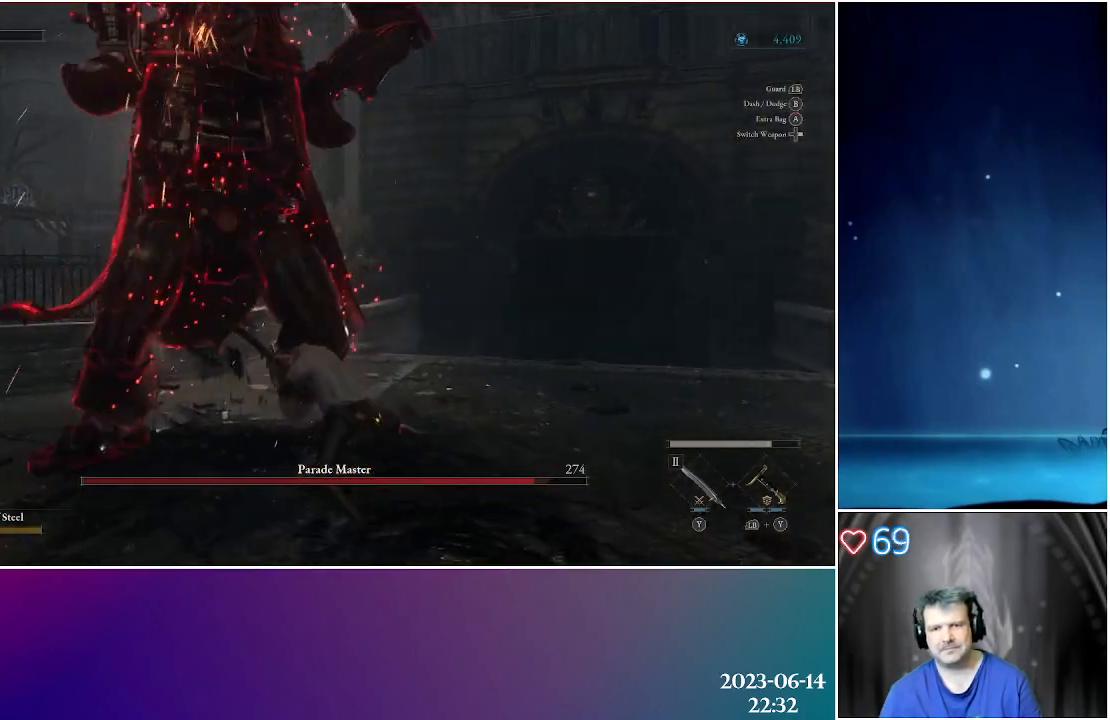
{"buttons": ["L1"], "left_stick": "up", "right_stick": "center", "events": []}
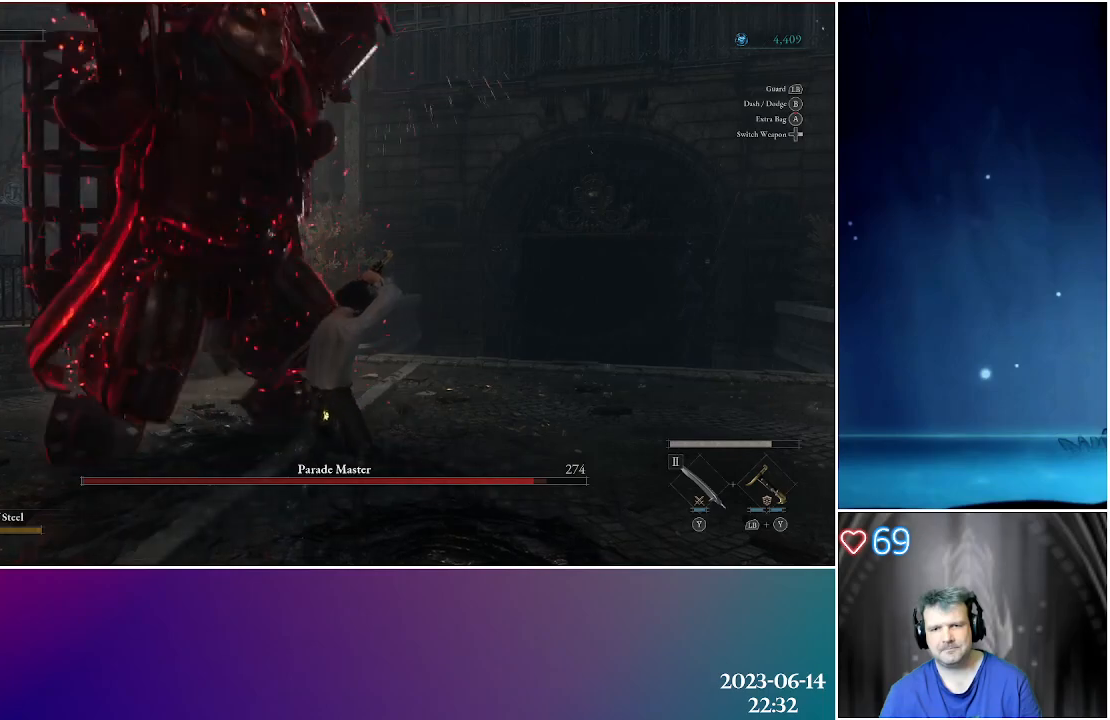
{"buttons": ["L1"], "left_stick": "up", "right_stick": "center", "events": []}
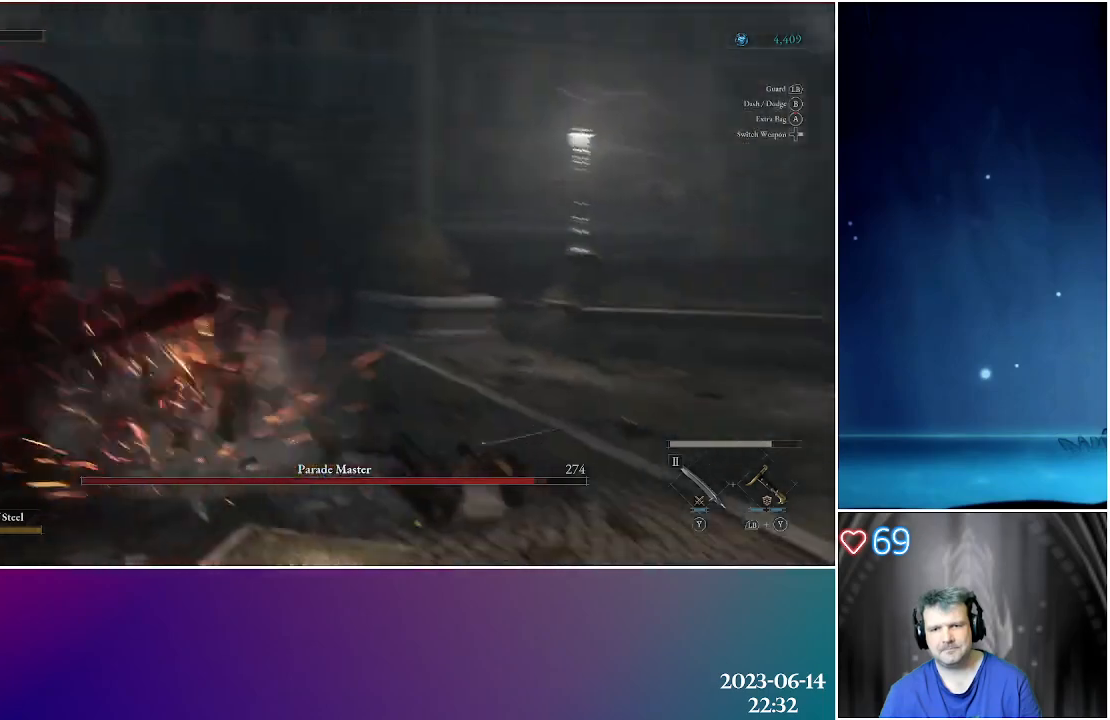
{"buttons": [], "left_stick": "up-left", "right_stick": "down-left", "events": [[267, "left_stick", "up-left"], [350, "L1", "up"], [383, "right_stick", "down-left"]]}
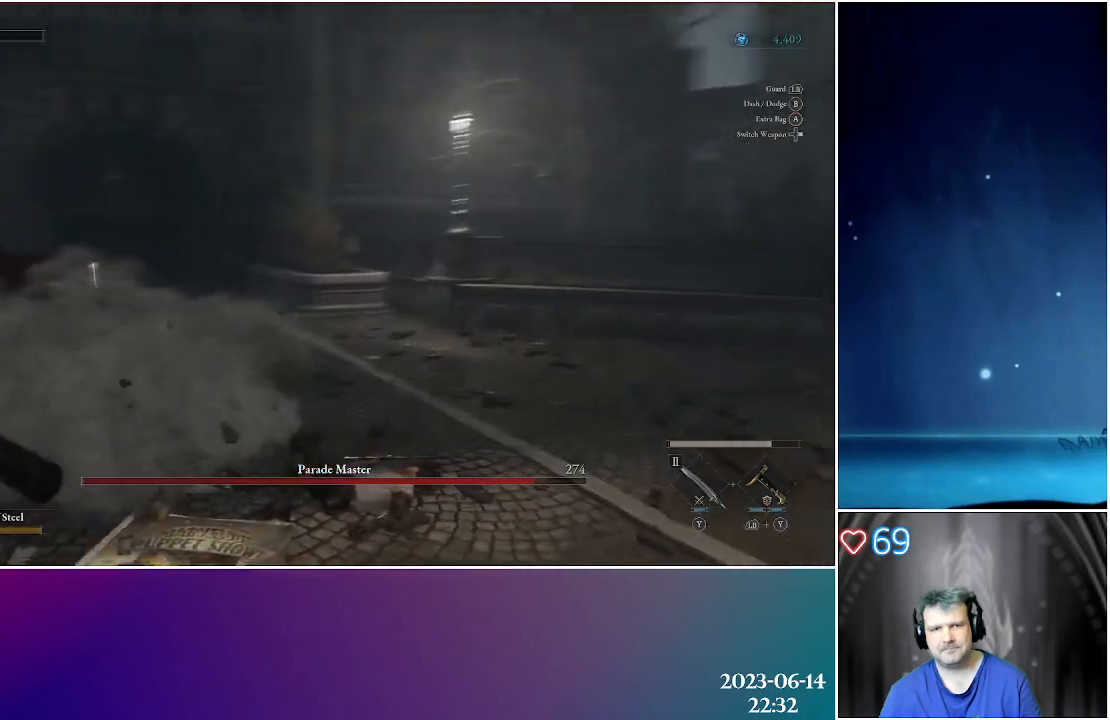
{"buttons": [], "left_stick": "up", "right_stick": "center", "events": [[117, "left_stick", "up"], [150, "right_stick", "center"]]}
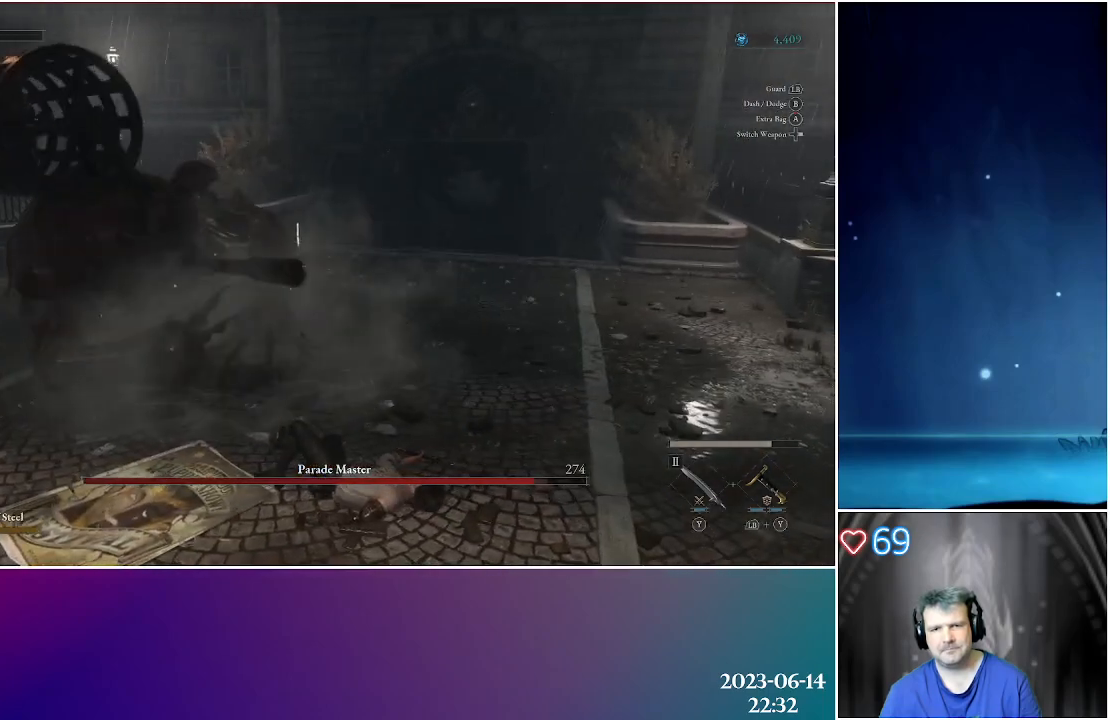
{"buttons": ["X"], "left_stick": "up", "right_stick": "center", "events": [[417, "X", "down"]]}
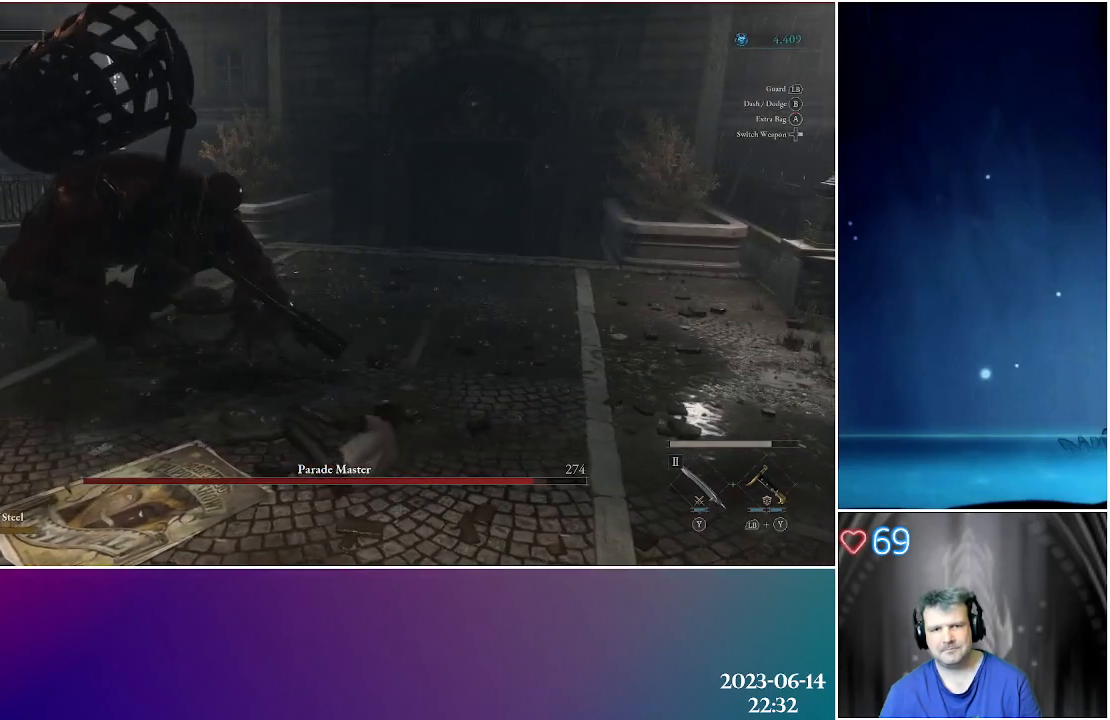
{"buttons": ["X"], "left_stick": "up-left", "right_stick": "center", "events": [[117, "X", "up"], [467, "X", "down"], [500, "left_stick", "up-left"]]}
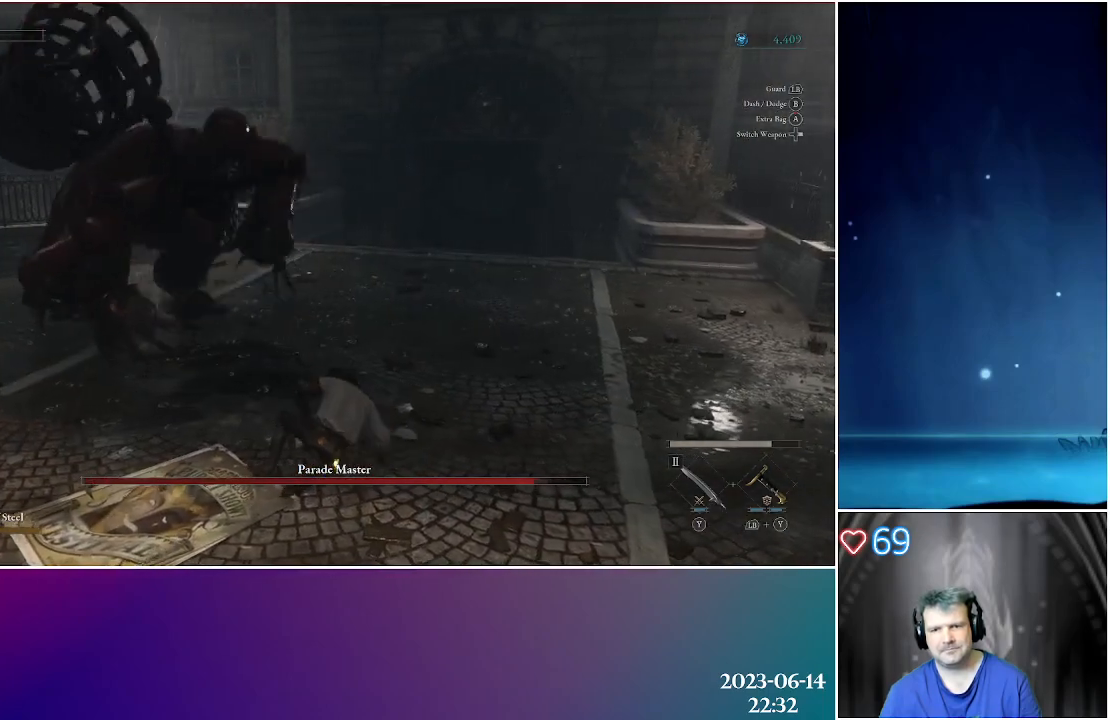
{"buttons": ["X"], "left_stick": "up-left", "right_stick": "center", "events": [[67, "X", "up"], [450, "X", "down"]]}
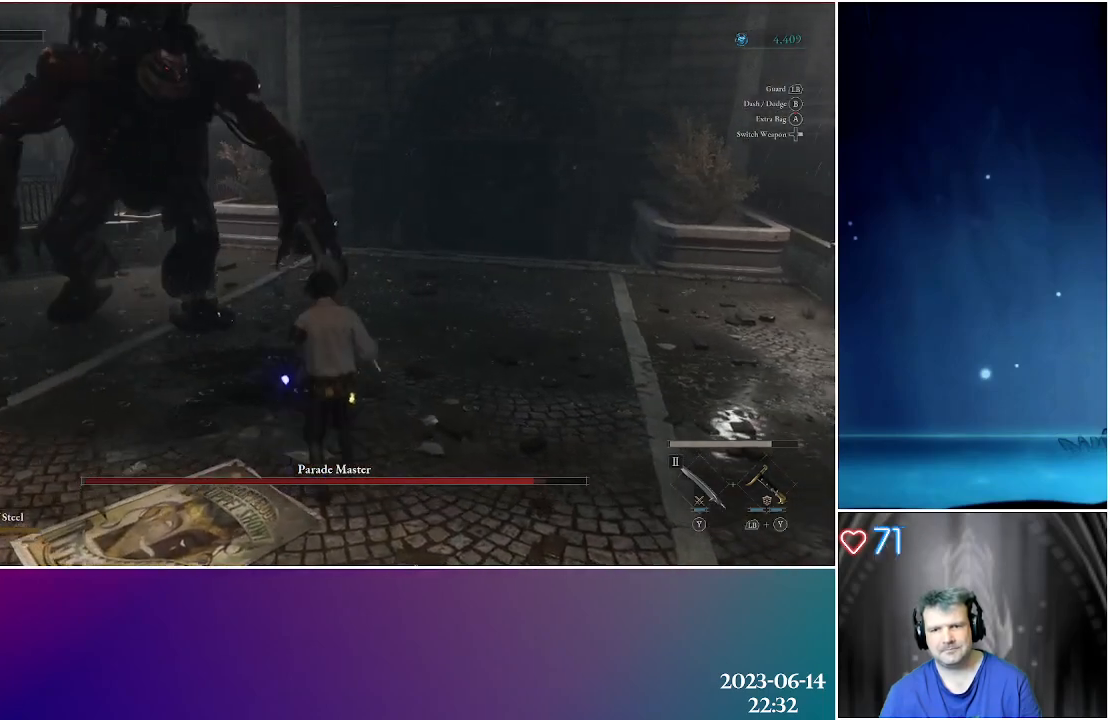
{"buttons": [], "left_stick": "up-left", "right_stick": "center", "events": [[67, "X", "up"]]}
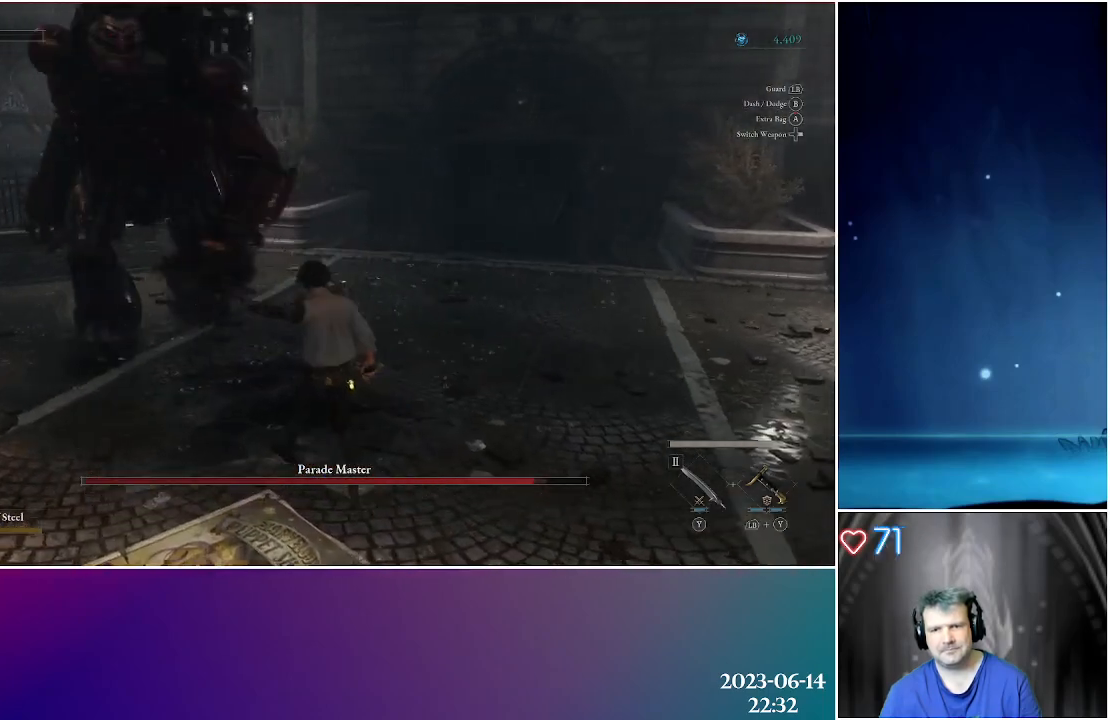
{"buttons": [], "left_stick": "up-left", "right_stick": "center", "events": []}
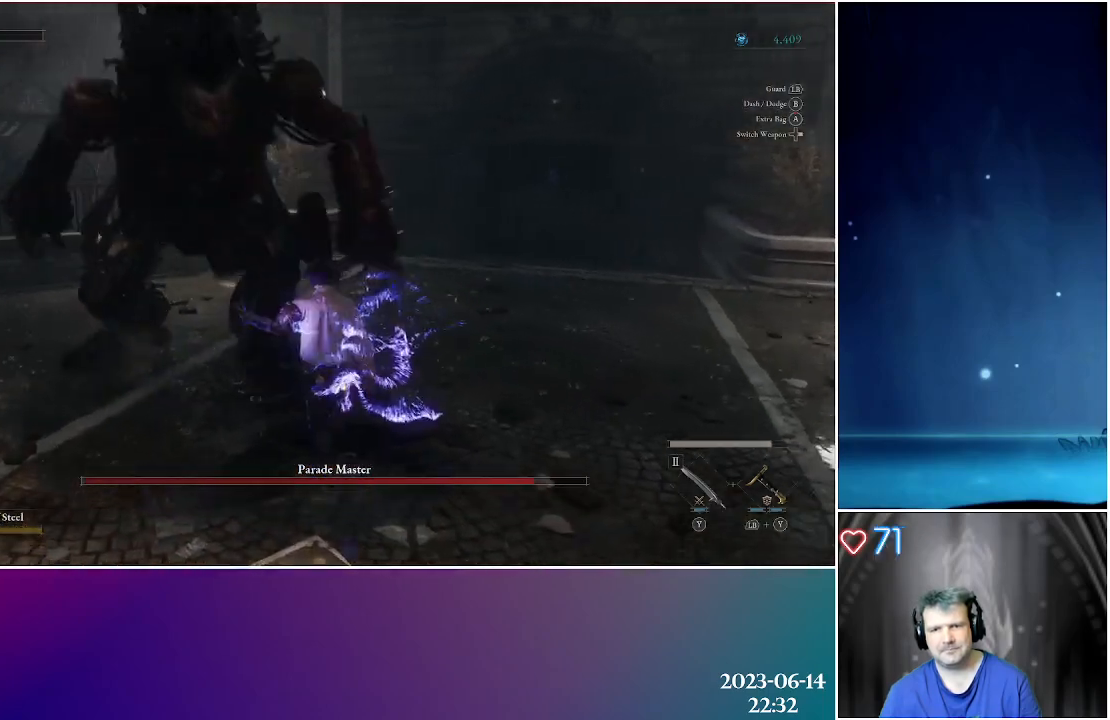
{"buttons": [], "left_stick": "down-left", "right_stick": "center", "events": [[83, "left_stick", "down-left"]]}
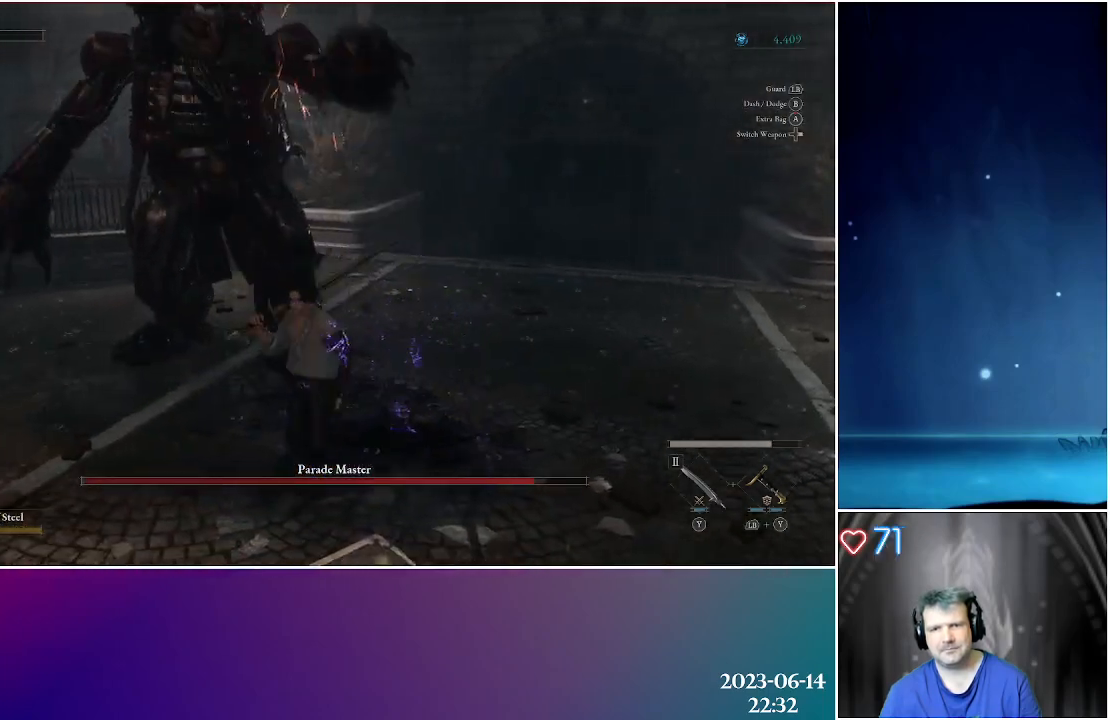
{"buttons": ["B"], "left_stick": "down", "right_stick": "center", "events": [[50, "left_stick", "down"], [333, "B", "down"]]}
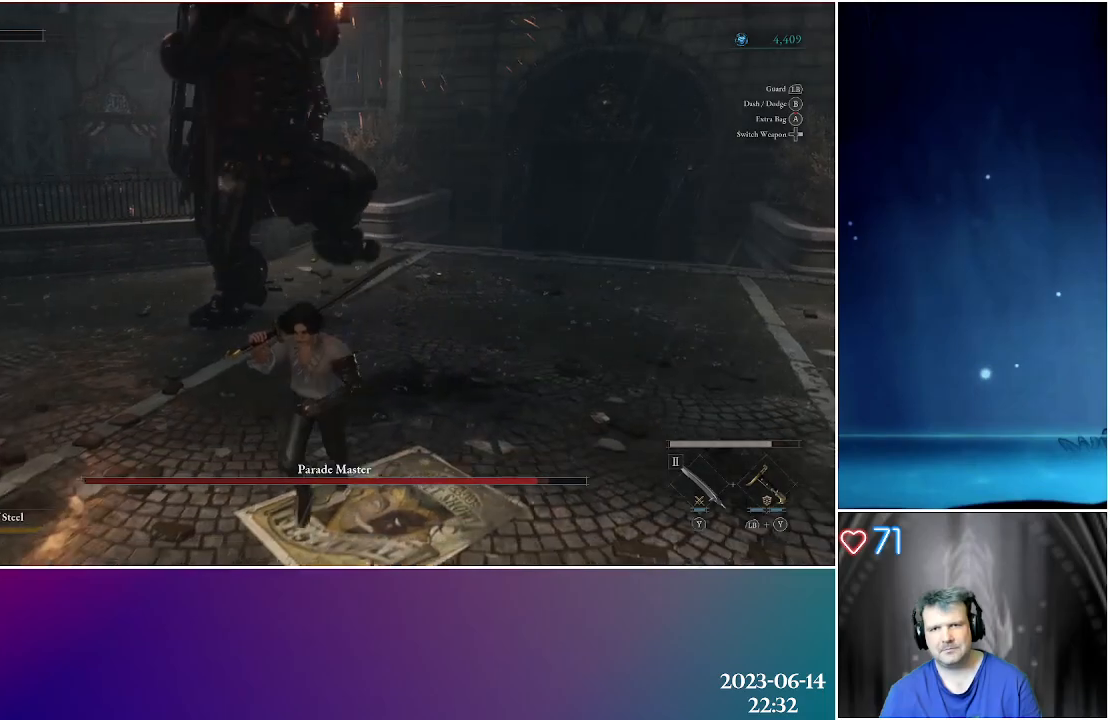
{"buttons": [], "left_stick": "up-left", "right_stick": "center", "events": [[133, "B", "up"], [283, "left_stick", "down-left"], [467, "left_stick", "up-left"]]}
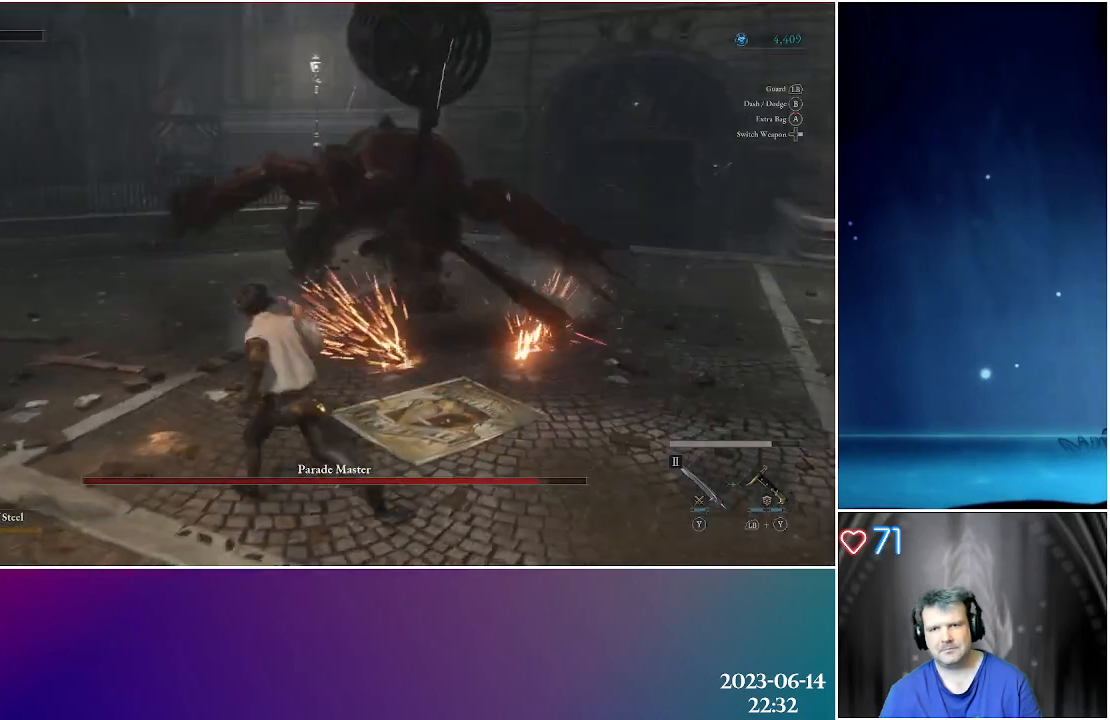
{"buttons": [], "left_stick": "up", "right_stick": "right", "events": [[67, "left_stick", "up"], [367, "right_stick", "right"]]}
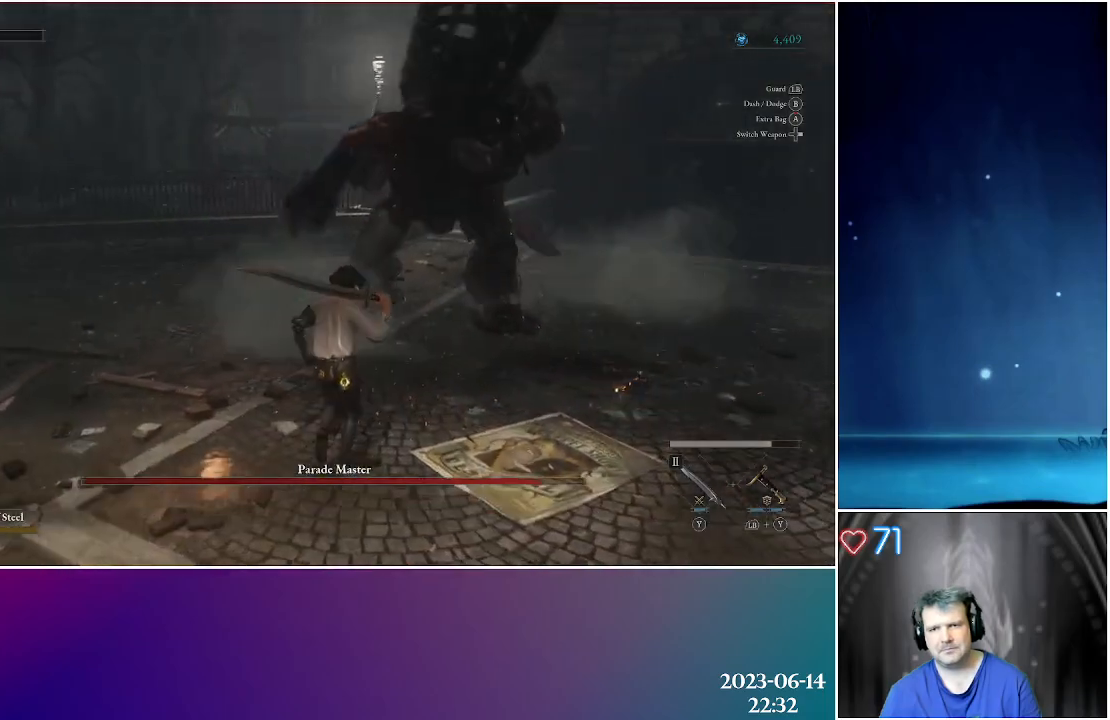
{"buttons": ["R1"], "left_stick": "up", "right_stick": "center", "events": [[133, "right_stick", "center"], [400, "R1", "down"]]}
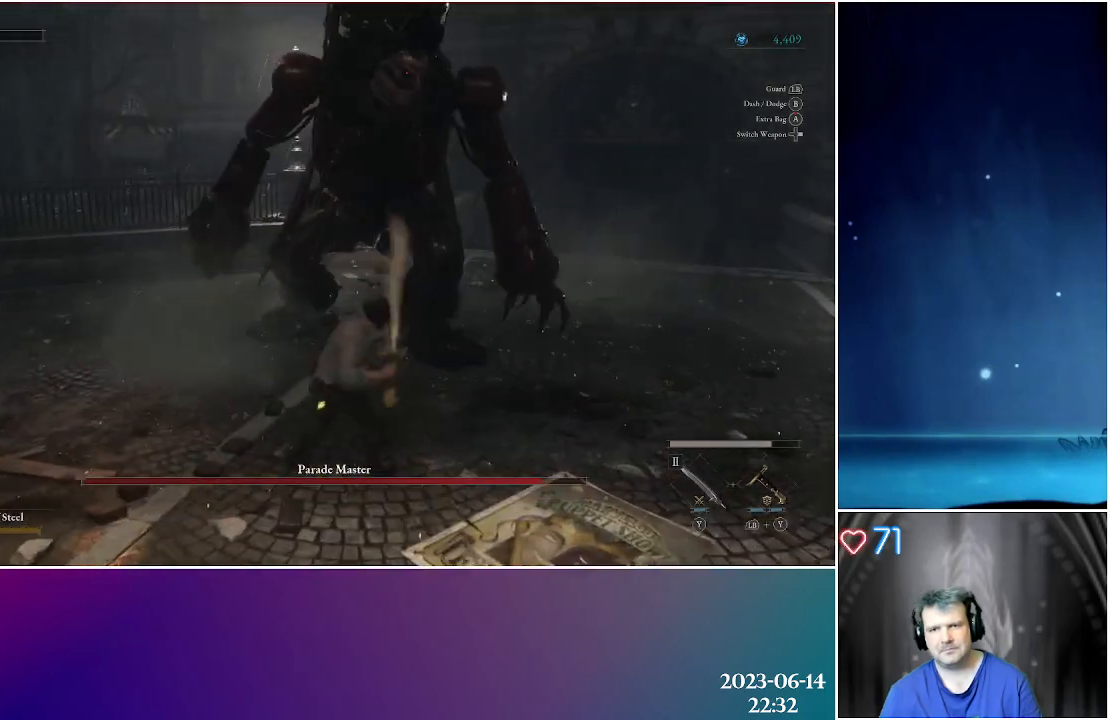
{"buttons": [], "left_stick": "up", "right_stick": "center", "events": [[17, "R1", "up"]]}
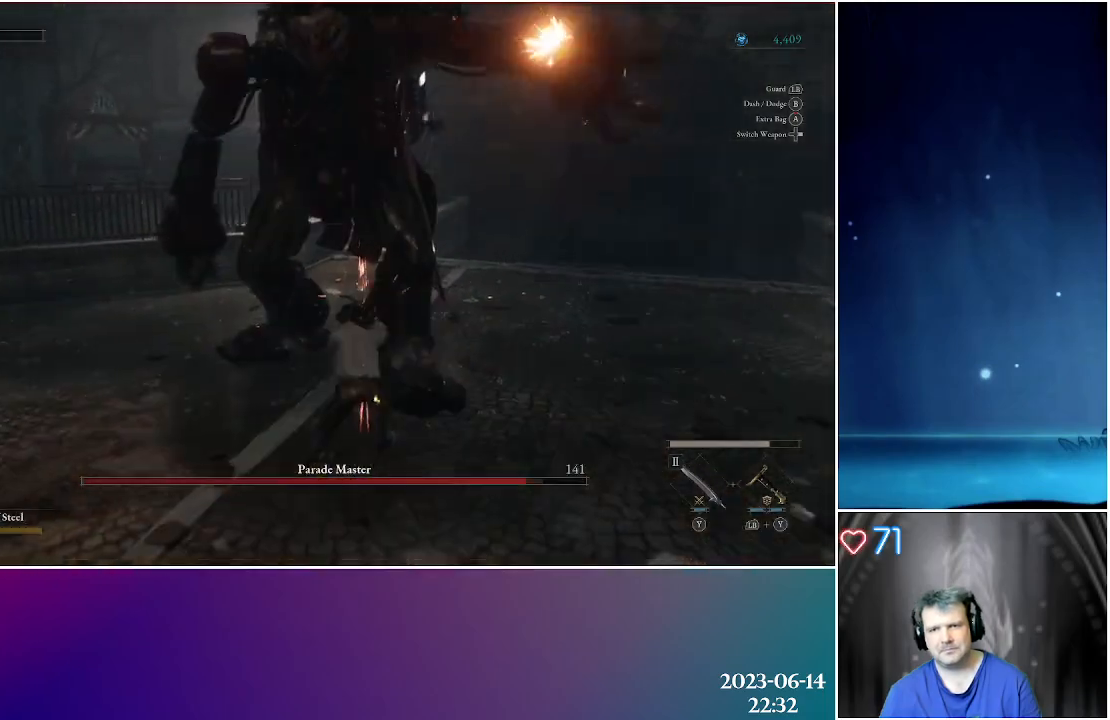
{"buttons": [], "left_stick": "up-left", "right_stick": "center", "events": [[250, "left_stick", "center"], [500, "left_stick", "up-left"]]}
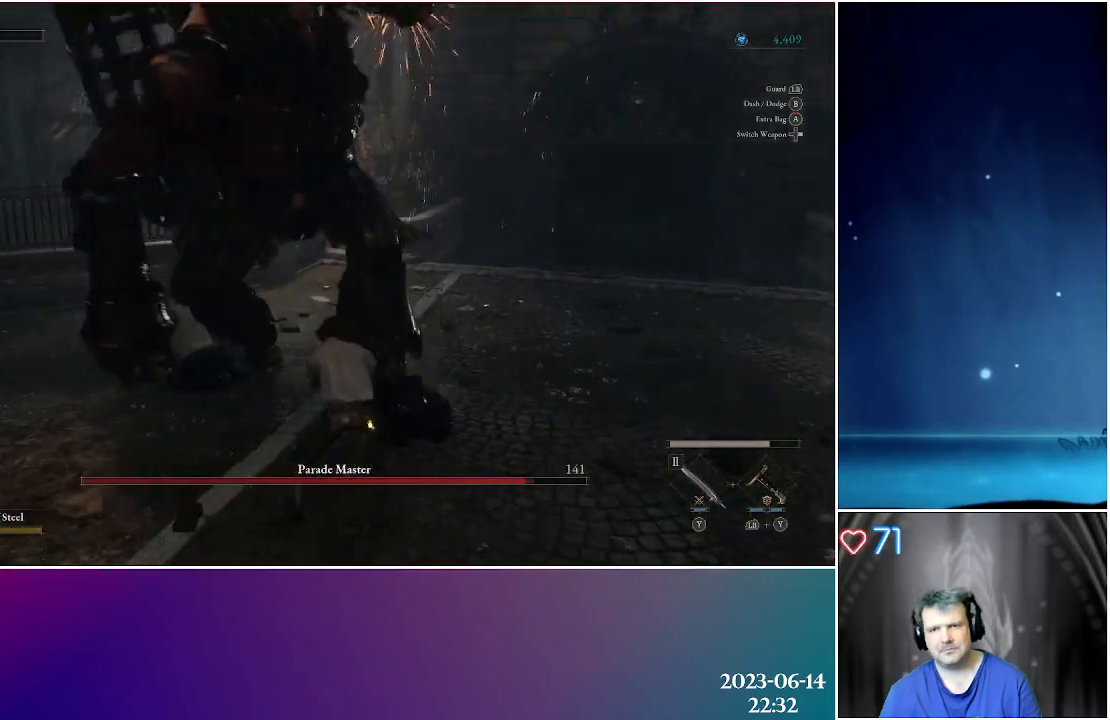
{"buttons": ["L1"], "left_stick": "up", "right_stick": "center", "events": [[117, "left_stick", "up"], [200, "L1", "down"]]}
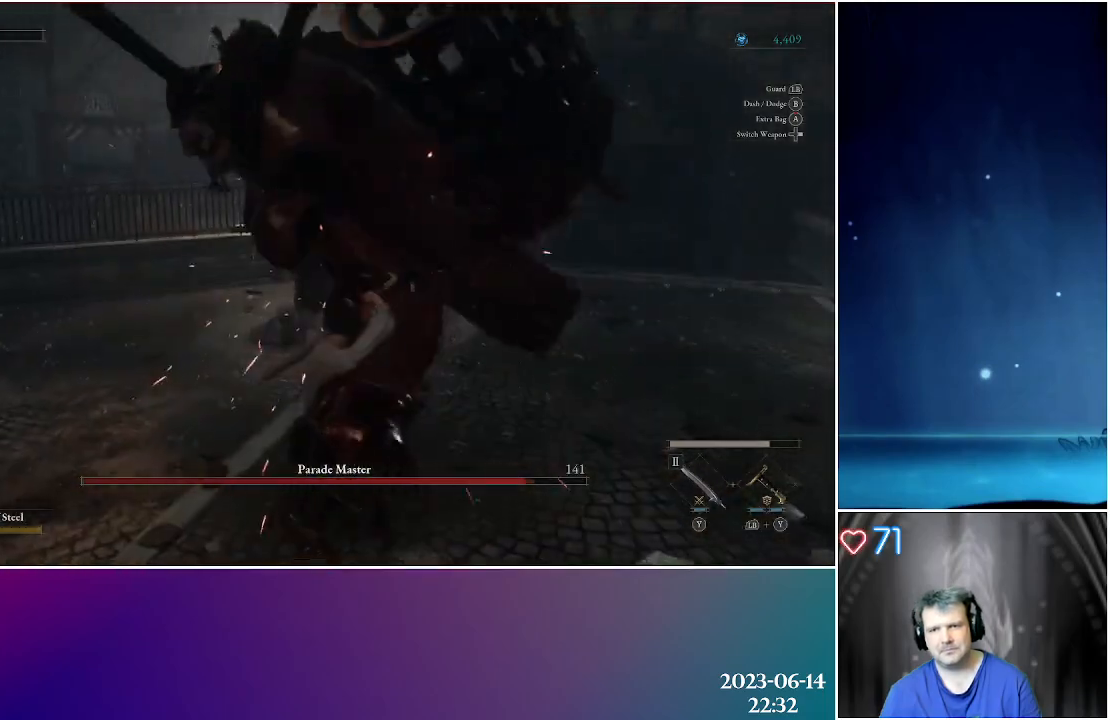
{"buttons": ["L1"], "left_stick": "right", "right_stick": "center", "events": [[383, "left_stick", "up-right"], [500, "left_stick", "right"]]}
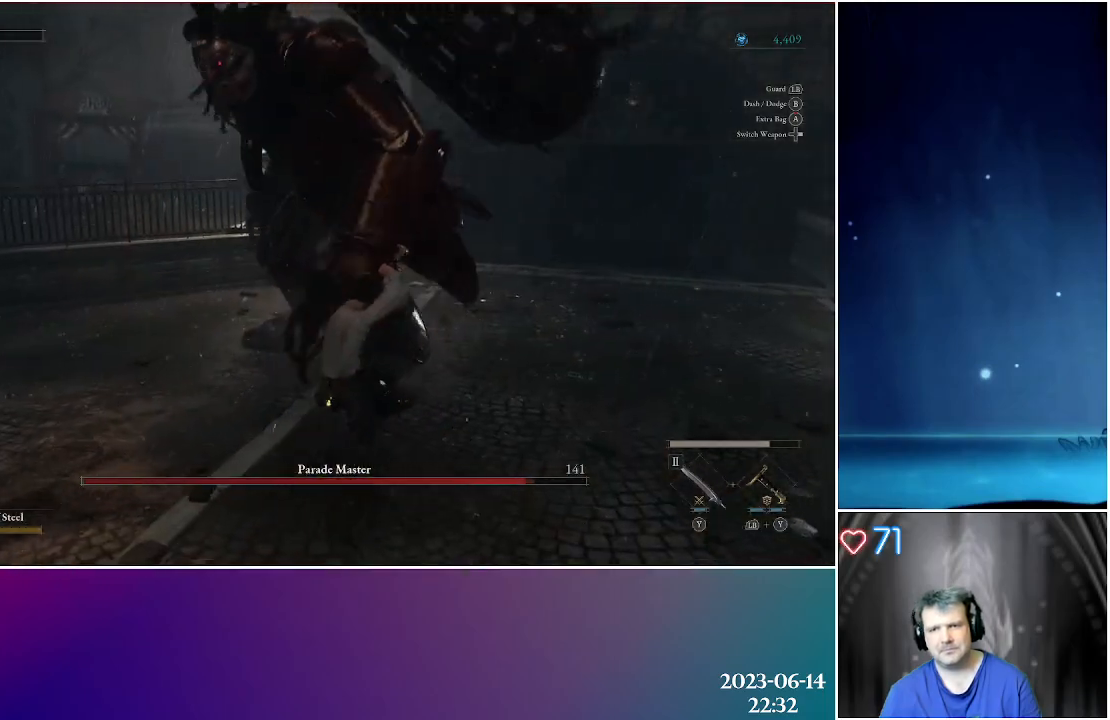
{"buttons": [], "left_stick": "right", "right_stick": "center", "events": [[50, "L1", "up"]]}
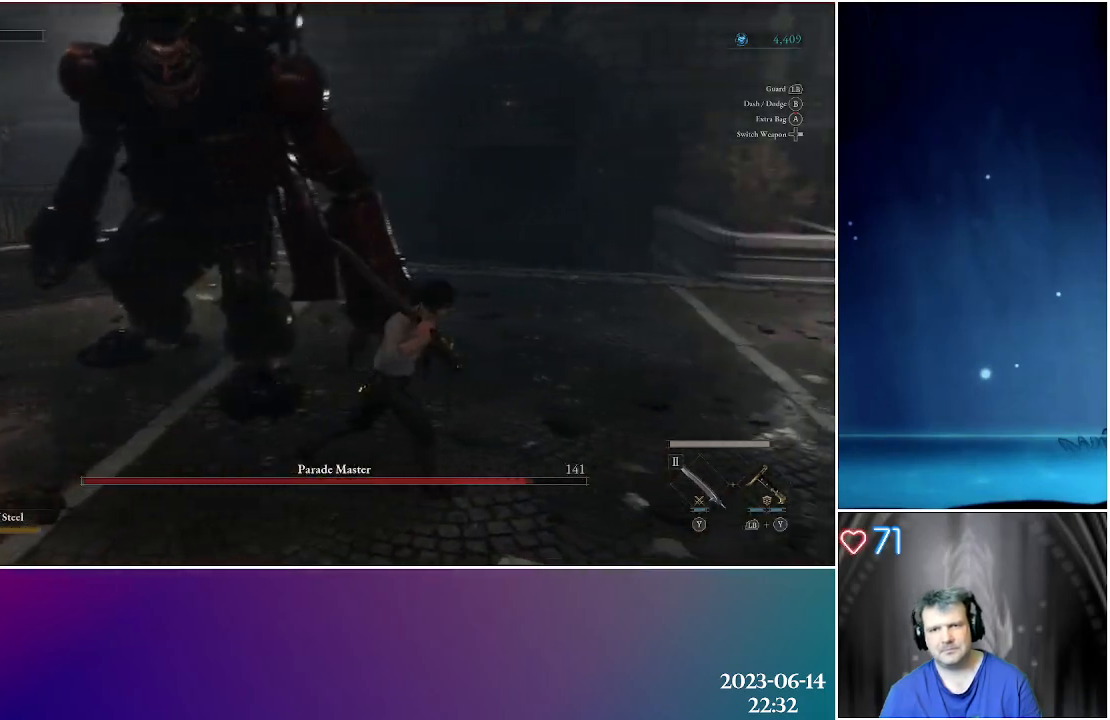
{"buttons": [], "left_stick": "down-right", "right_stick": "left", "events": [[233, "right_stick", "left"], [250, "left_stick", "down-right"]]}
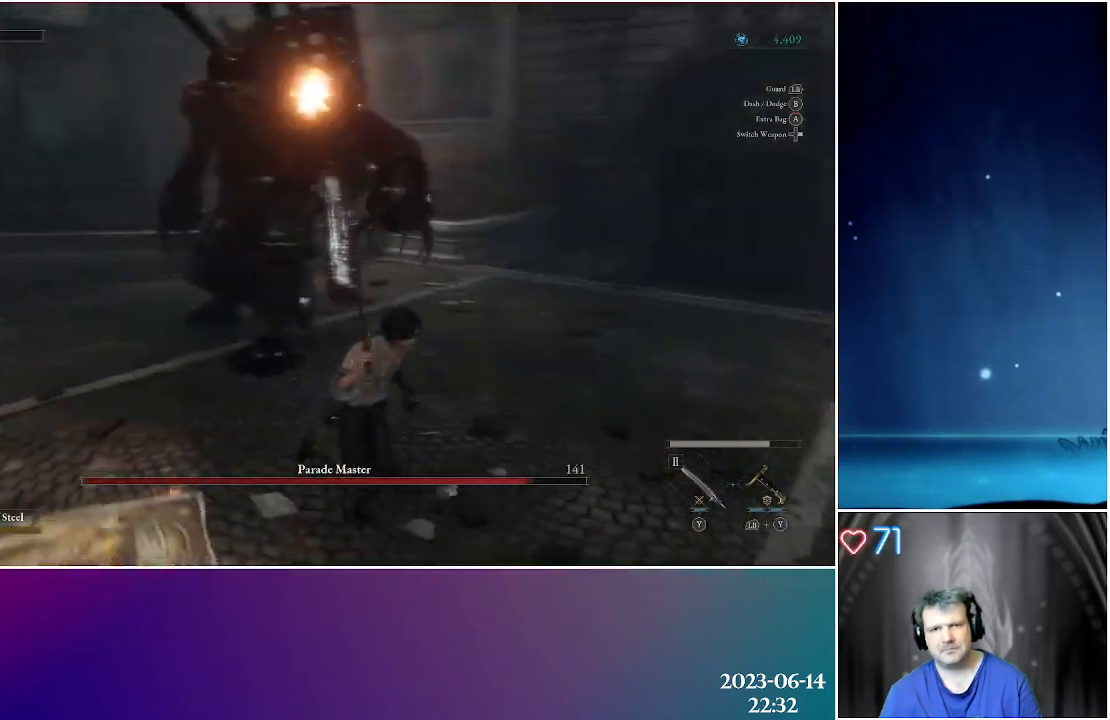
{"buttons": [], "left_stick": "right", "right_stick": "center", "events": [[50, "right_stick", "center"], [333, "left_stick", "right"]]}
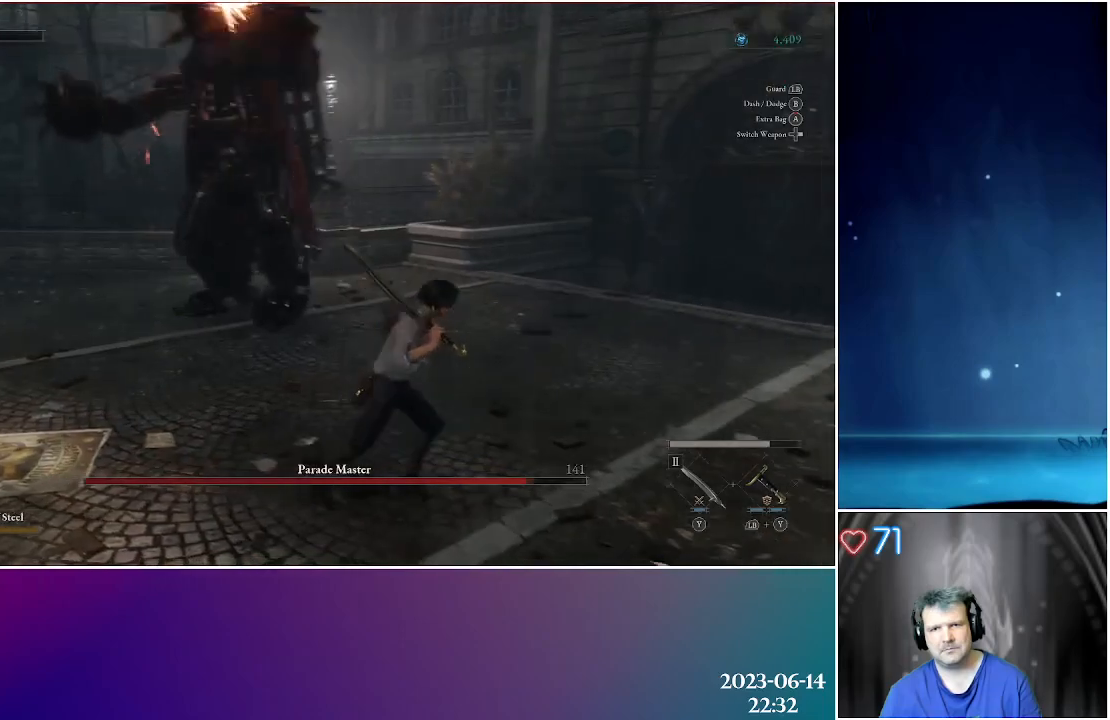
{"buttons": ["B"], "left_stick": "up-right", "right_stick": "center", "events": [[200, "left_stick", "up-right"], [417, "B", "down"]]}
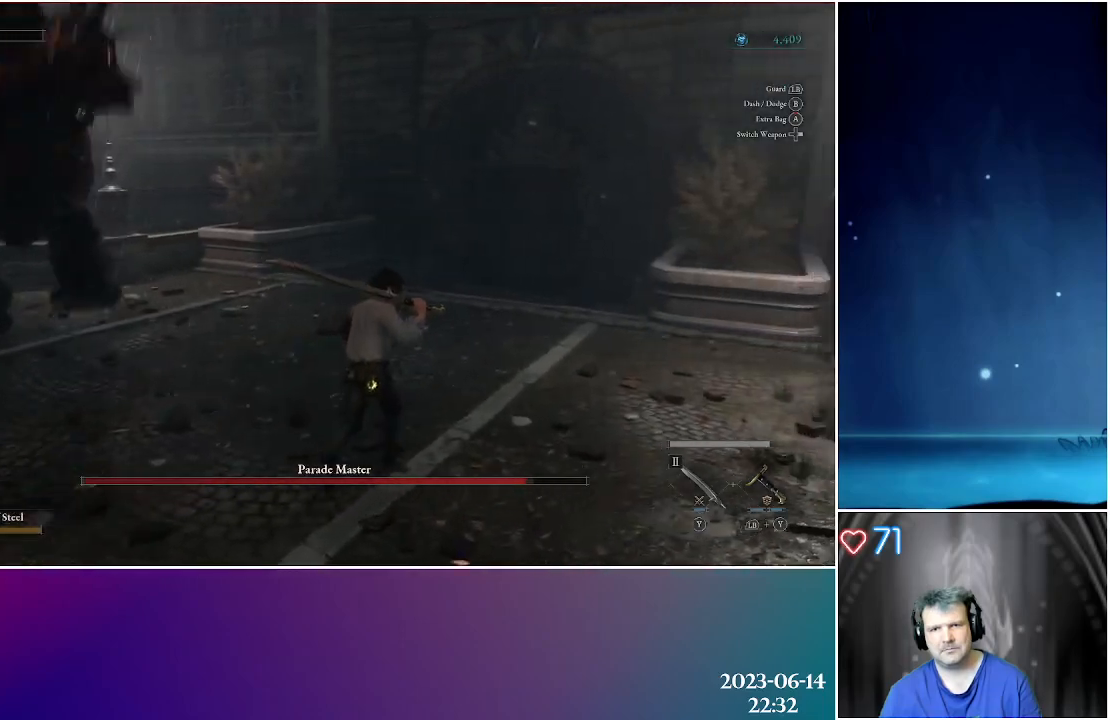
{"buttons": [], "left_stick": "up", "right_stick": "left", "events": [[150, "B", "up"], [317, "left_stick", "up"], [317, "right_stick", "left"]]}
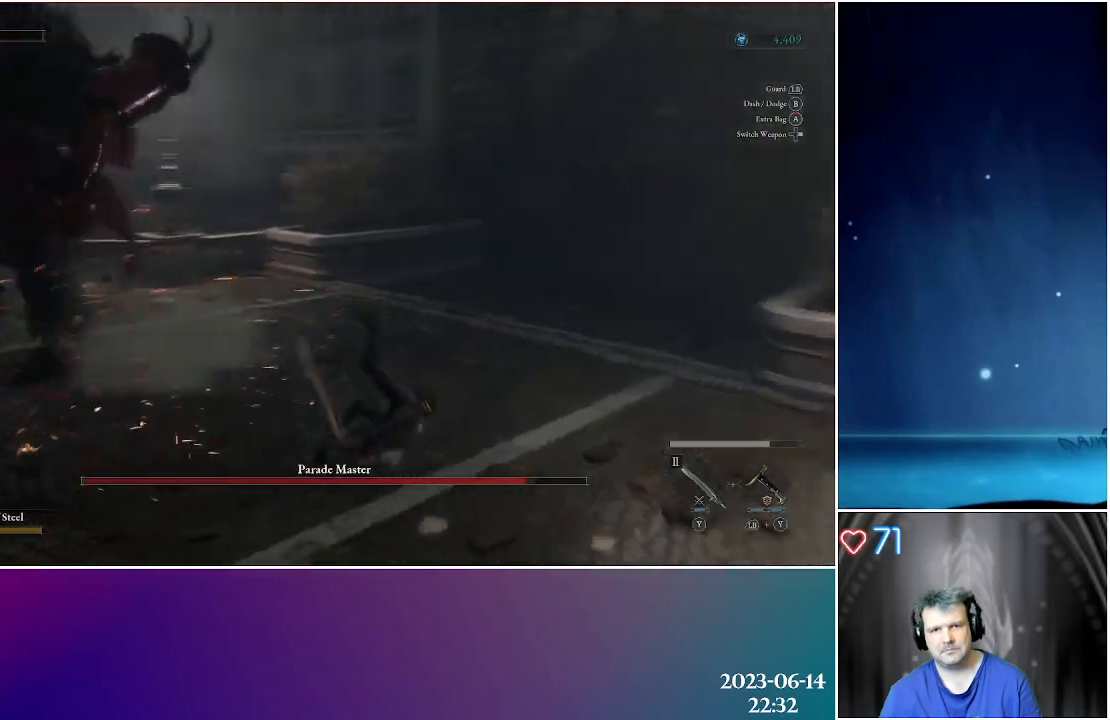
{"buttons": [], "left_stick": "up", "right_stick": "center", "events": [[167, "right_stick", "center"]]}
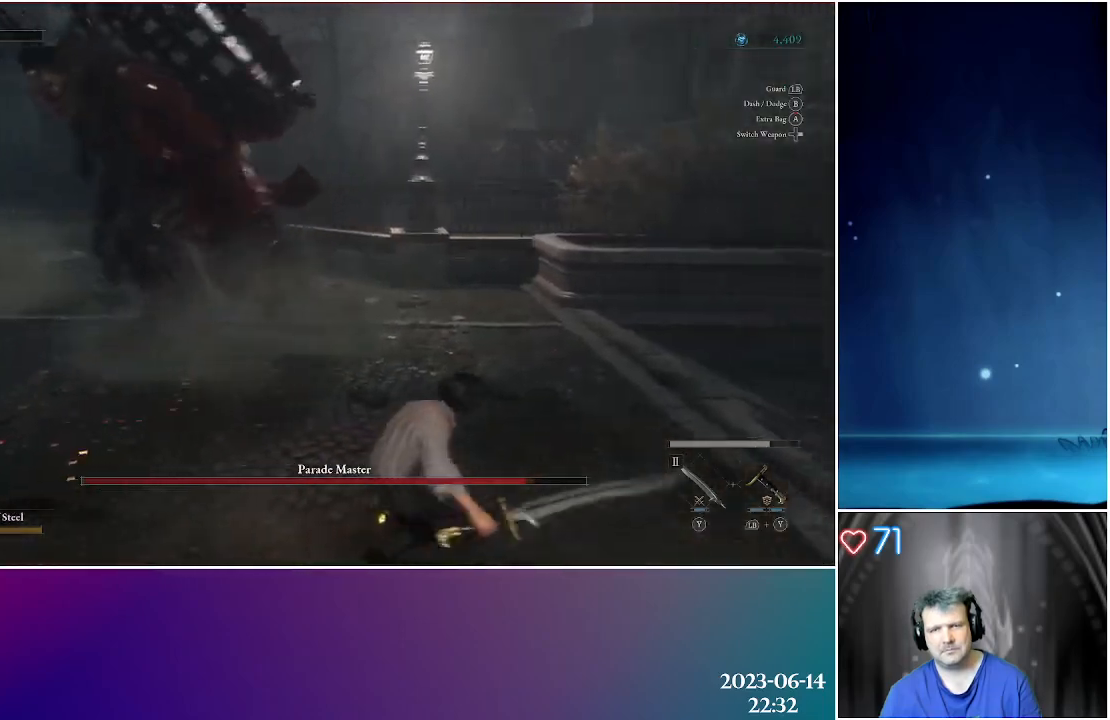
{"buttons": [], "left_stick": "up-left", "right_stick": "center", "events": [[300, "left_stick", "up-left"]]}
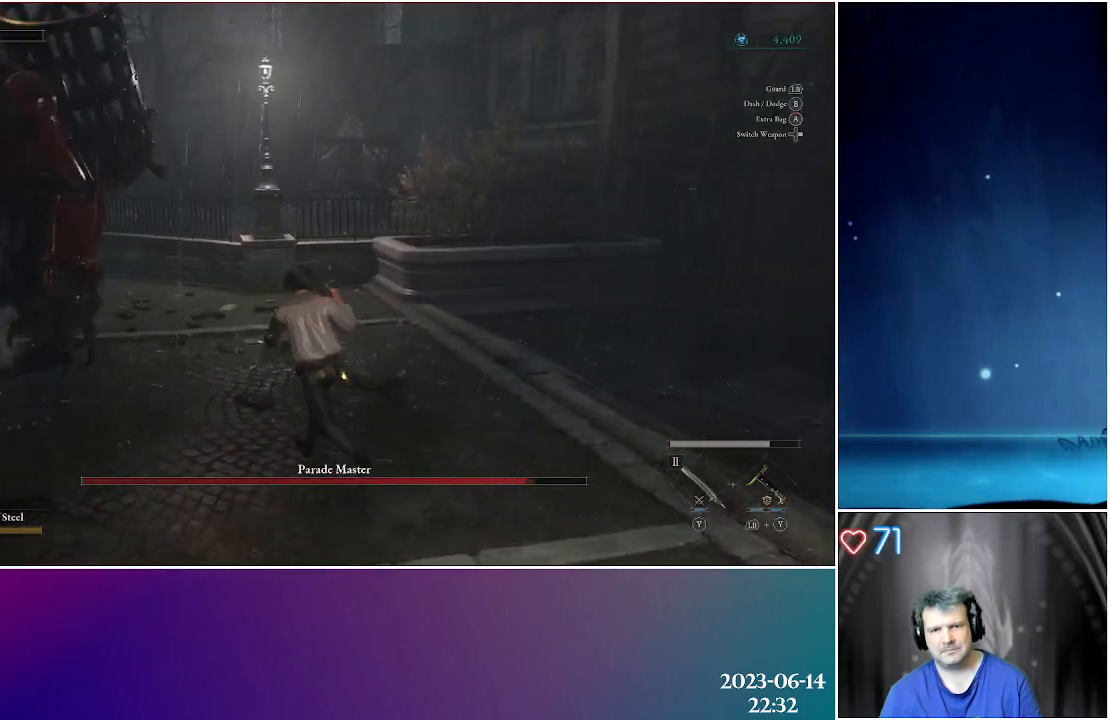
{"buttons": [], "left_stick": "up-left", "right_stick": "center", "events": [[217, "R1", "down"], [383, "R1", "up"]]}
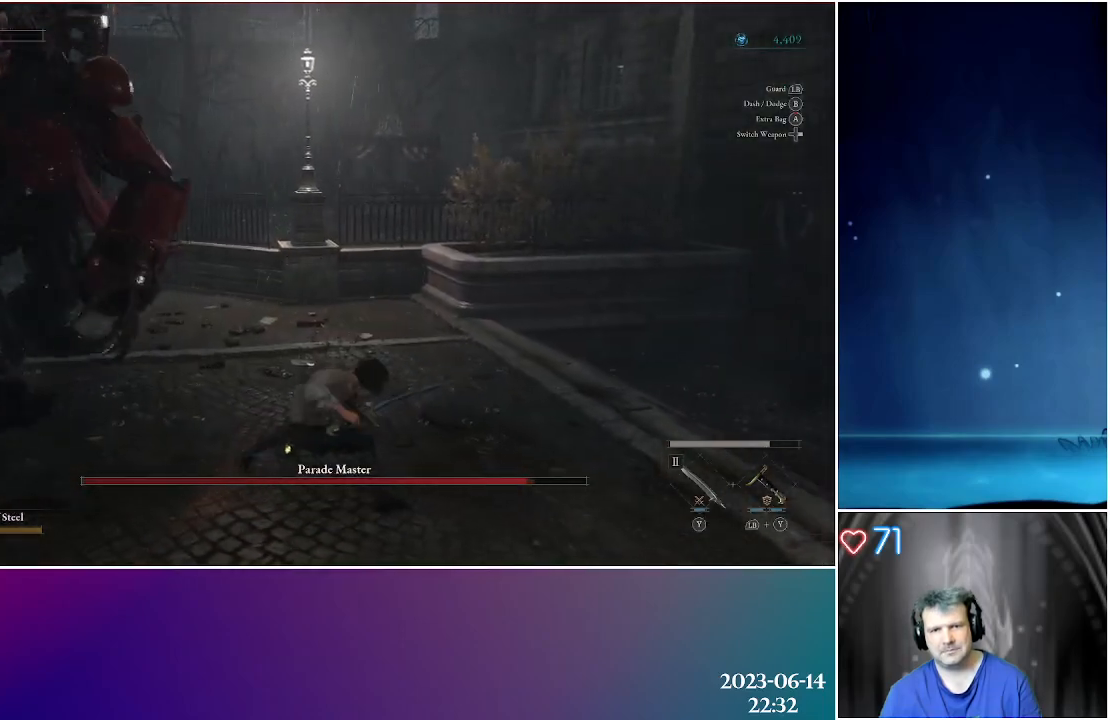
{"buttons": [], "left_stick": "left", "right_stick": "center", "events": [[467, "left_stick", "left"]]}
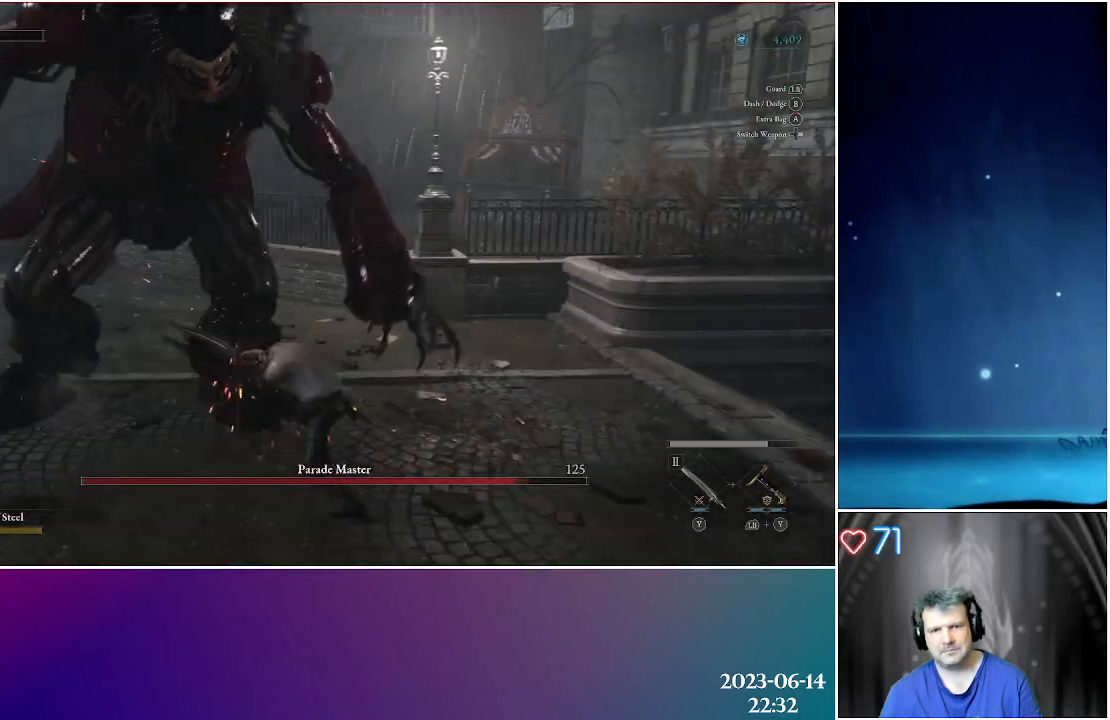
{"buttons": [], "left_stick": "down-left", "right_stick": "center", "events": [[317, "left_stick", "down-left"]]}
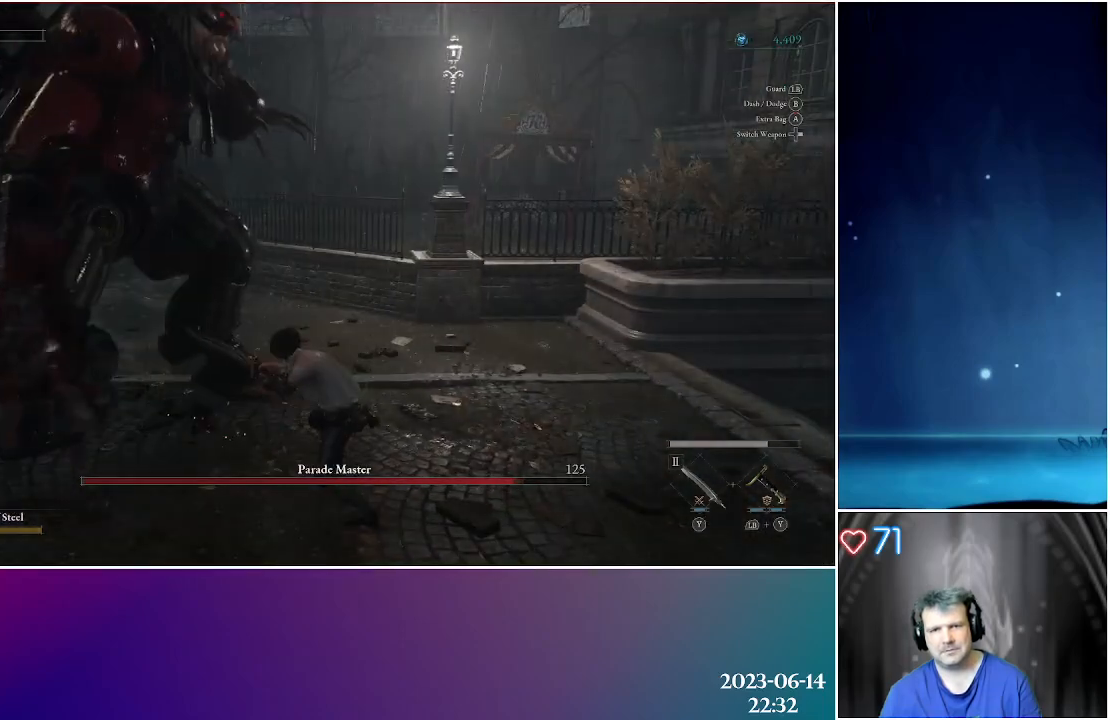
{"buttons": ["B"], "left_stick": "left", "right_stick": "center", "events": [[317, "left_stick", "left"], [483, "B", "down"]]}
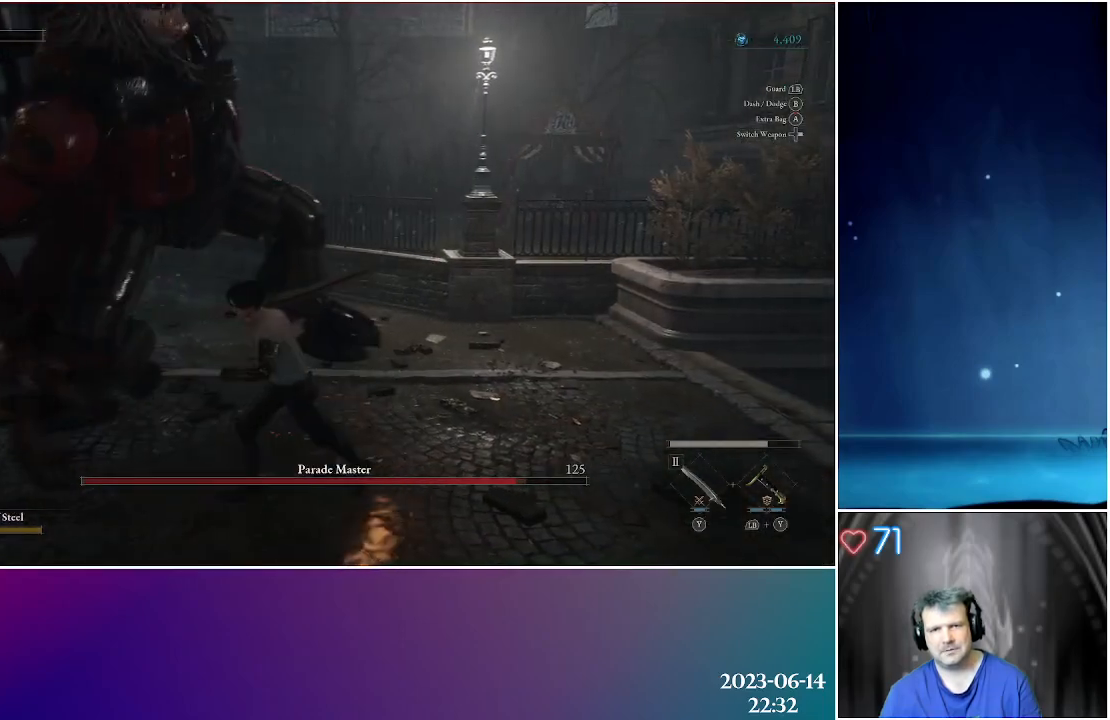
{"buttons": [], "left_stick": "up-left", "right_stick": "right", "events": [[183, "B", "up"], [350, "left_stick", "up-left"], [467, "right_stick", "right"]]}